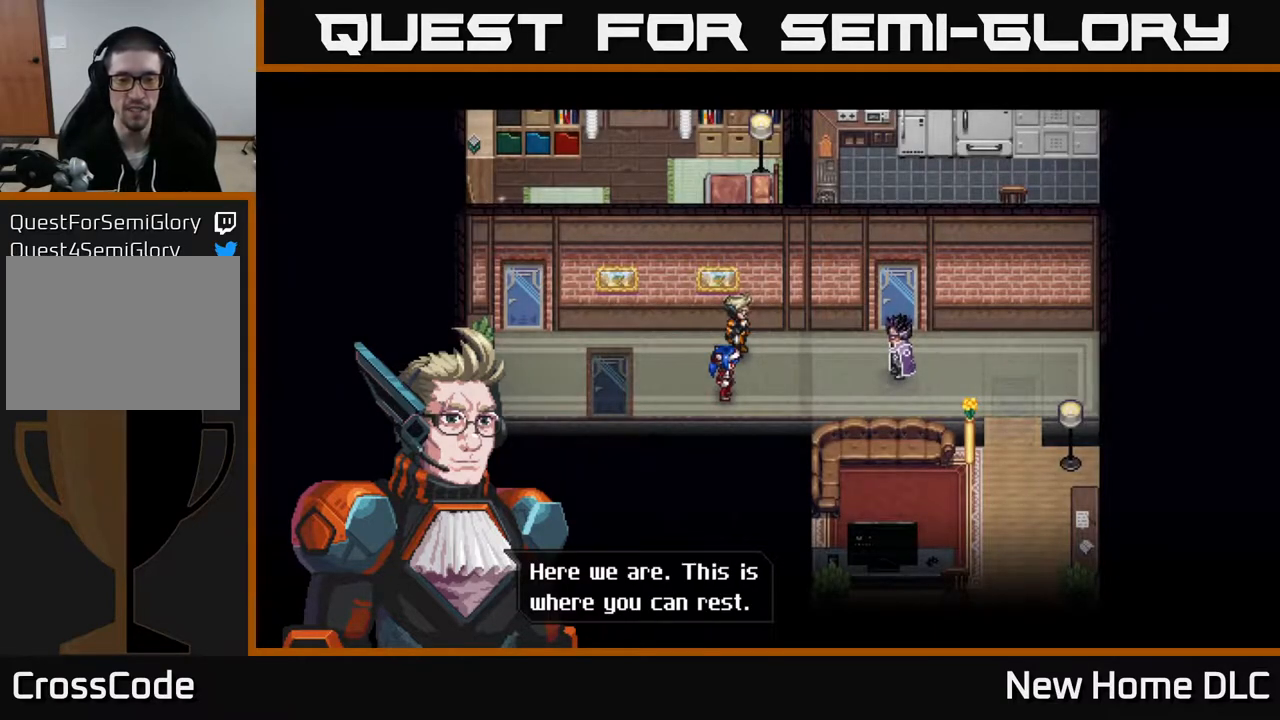
Gameplay with a controller (Xbox layout); each line is a JSON object with the inputs held at the frame after it. "events" lists button and stick changes between this image and that frame as [ms after this image, input, new state], when the widget could be followed in between.
{"buttons": [], "left_stick": "center", "right_stick": "center", "events": [[267, "A", "down"], [433, "A", "up"]]}
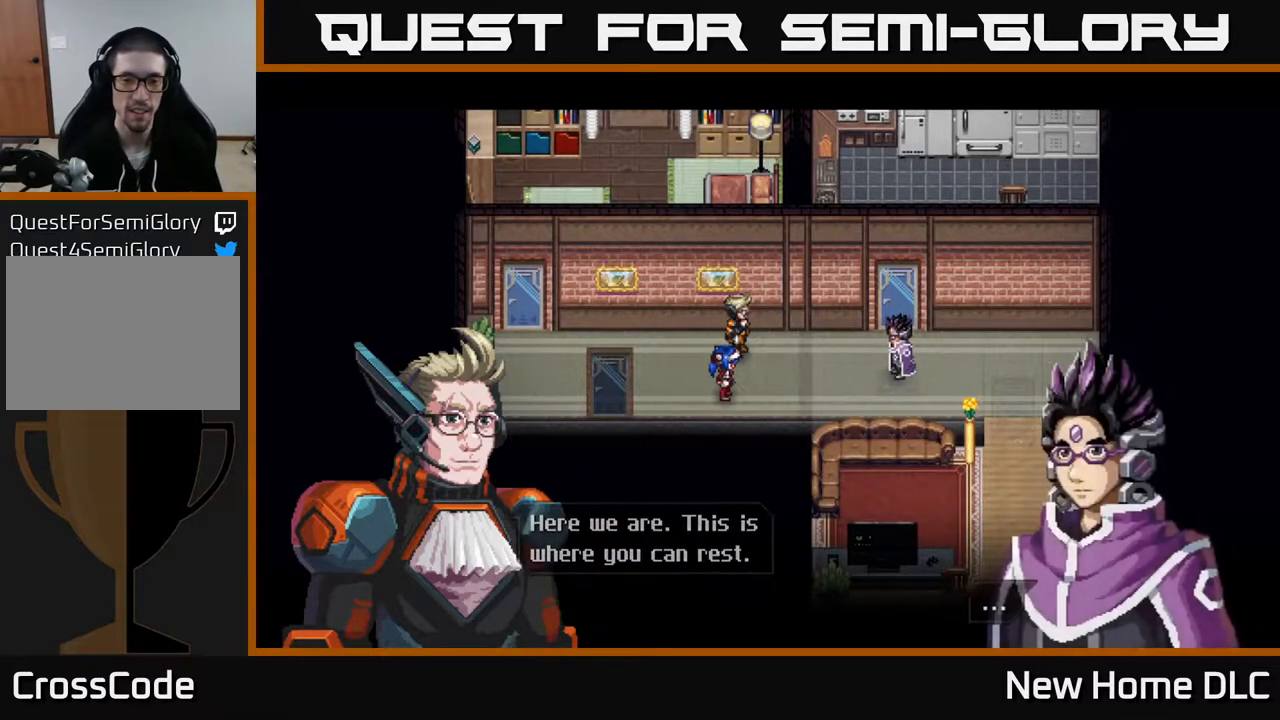
{"buttons": [], "left_stick": "center", "right_stick": "center", "events": []}
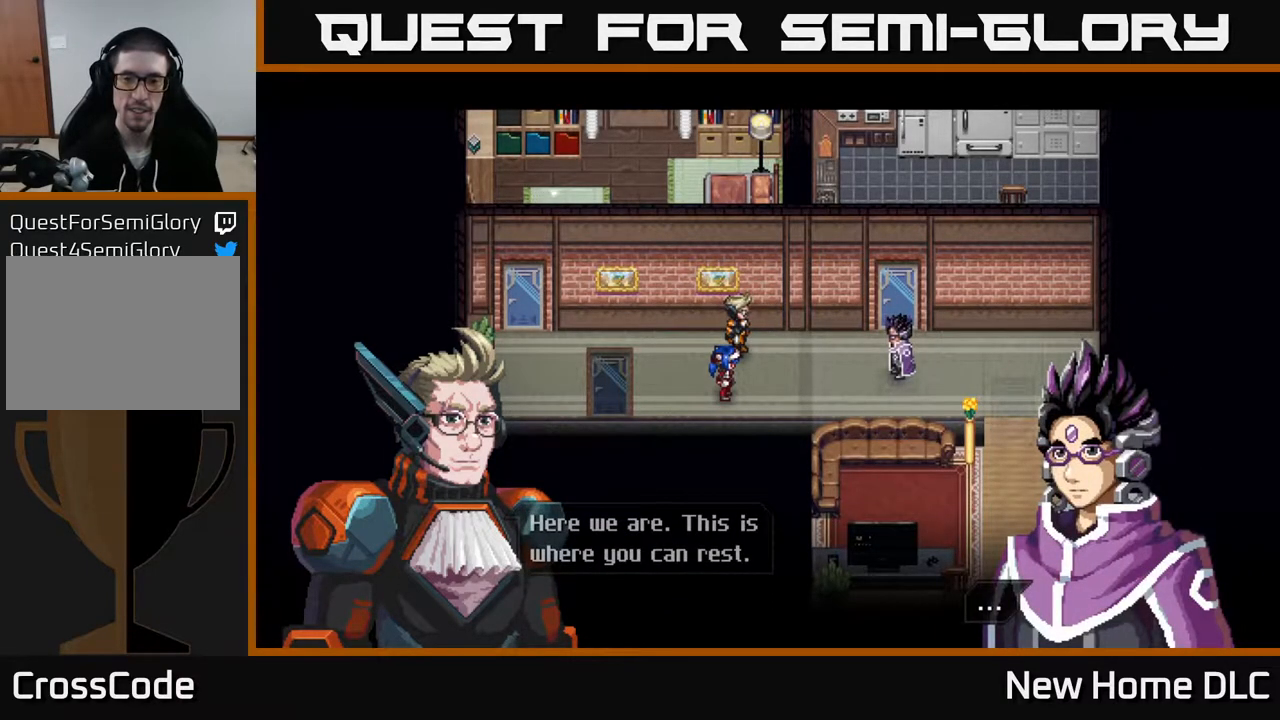
{"buttons": [], "left_stick": "center", "right_stick": "center", "events": [[67, "A", "down"], [250, "A", "up"]]}
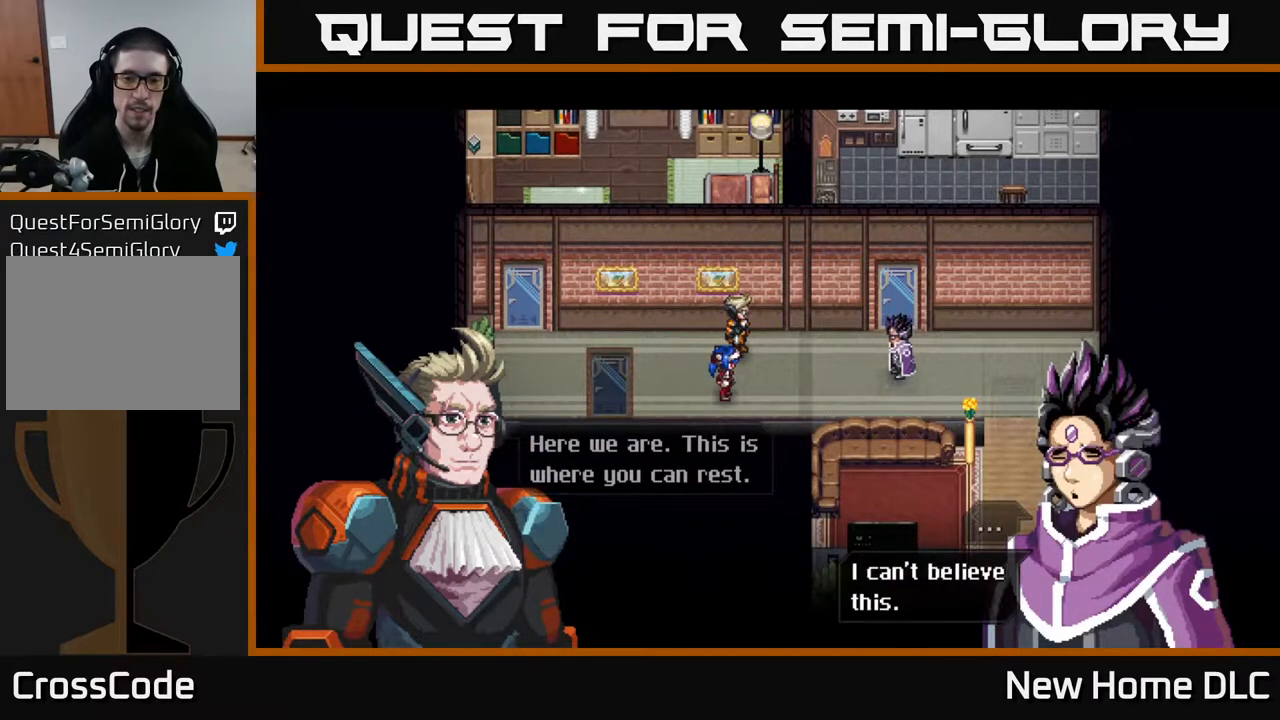
{"buttons": ["A"], "left_stick": "center", "right_stick": "center", "events": [[300, "A", "down"]]}
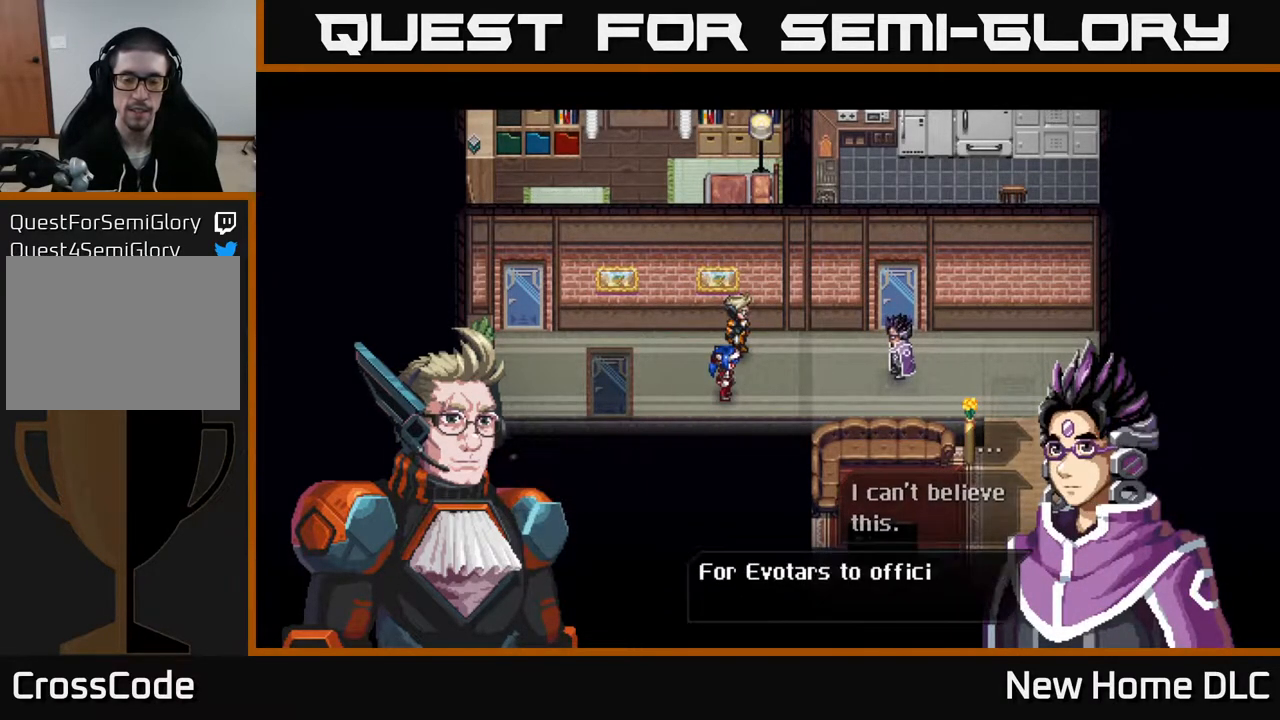
{"buttons": [], "left_stick": "center", "right_stick": "center", "events": [[17, "A", "up"]]}
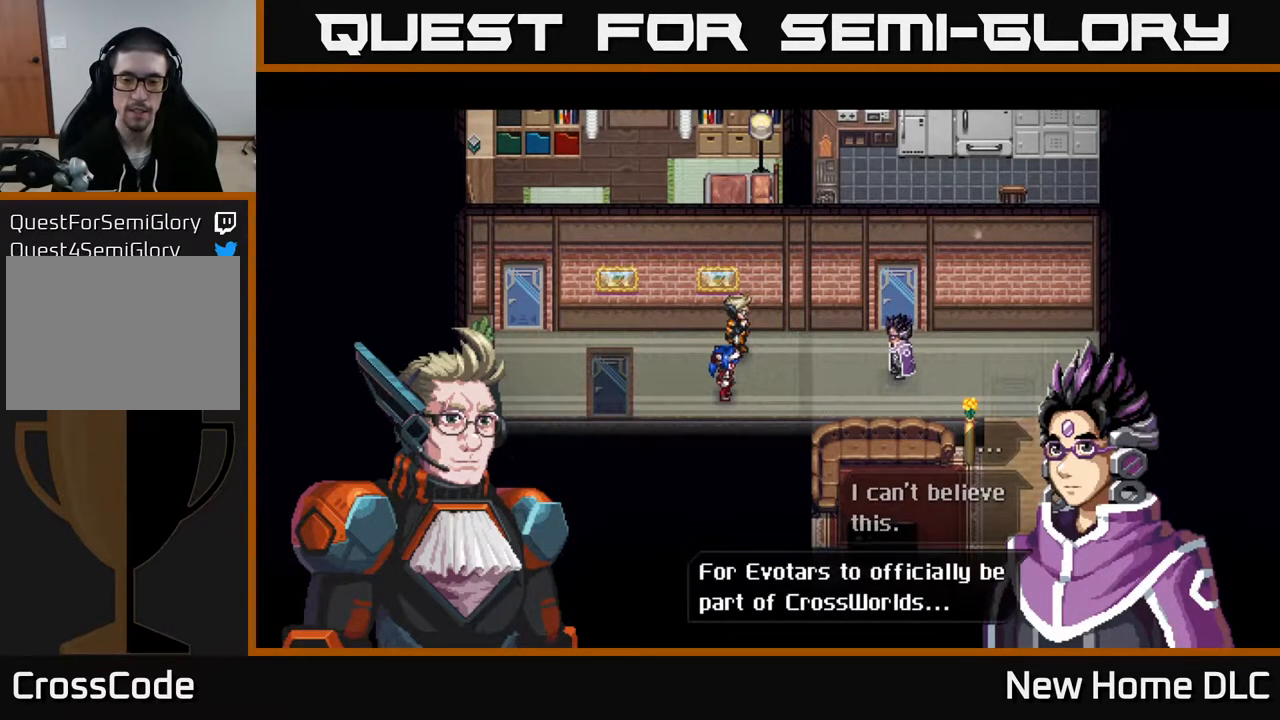
{"buttons": [], "left_stick": "center", "right_stick": "center", "events": []}
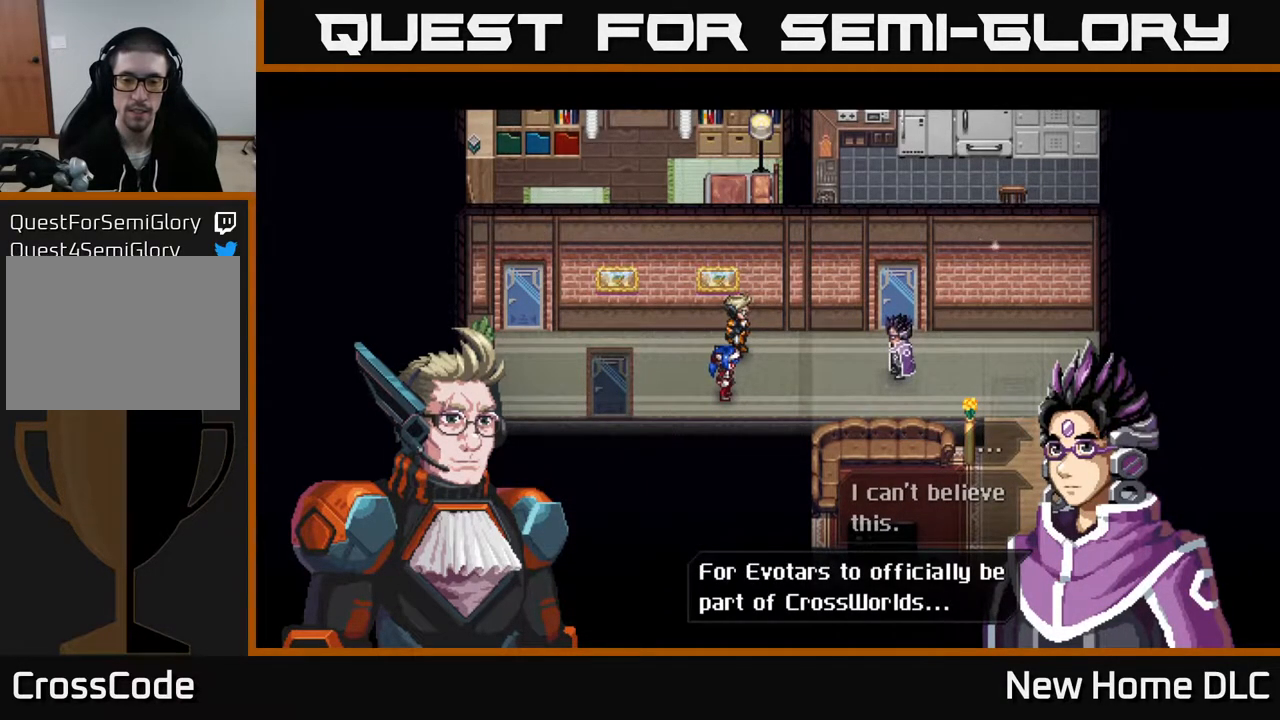
{"buttons": [], "left_stick": "center", "right_stick": "center", "events": [[83, "A", "down"], [233, "A", "up"]]}
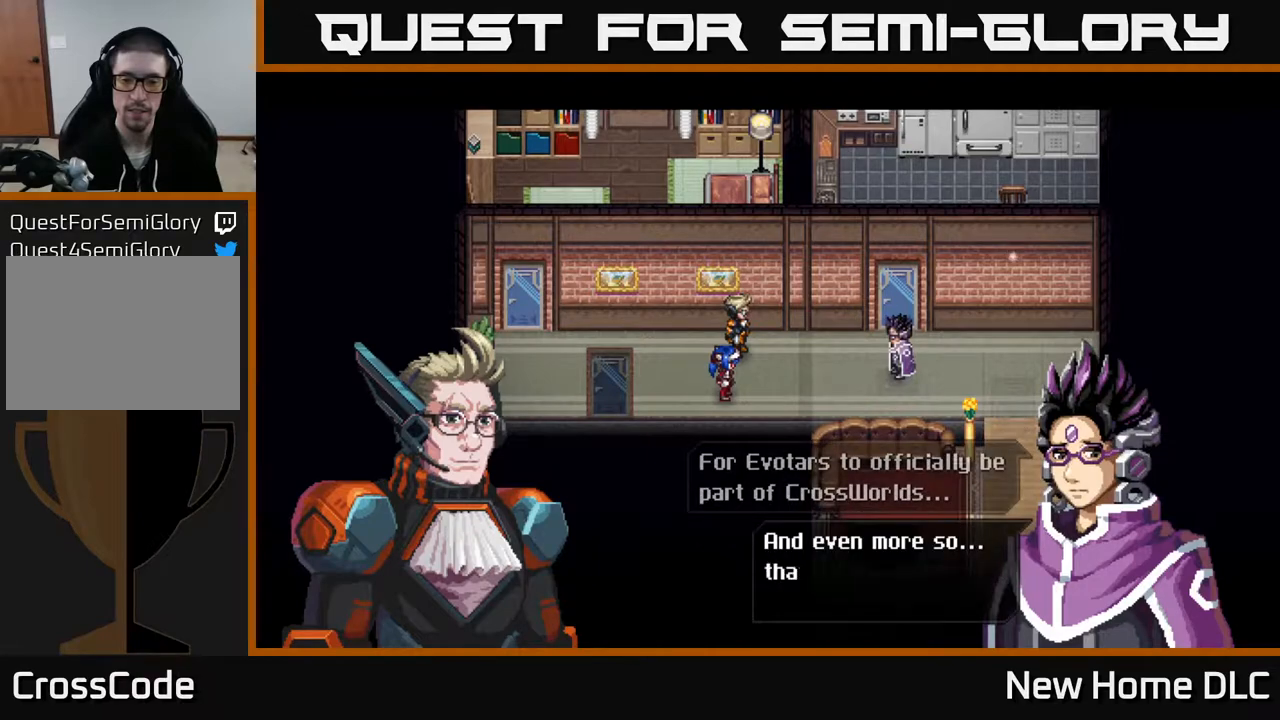
{"buttons": [], "left_stick": "center", "right_stick": "center", "events": []}
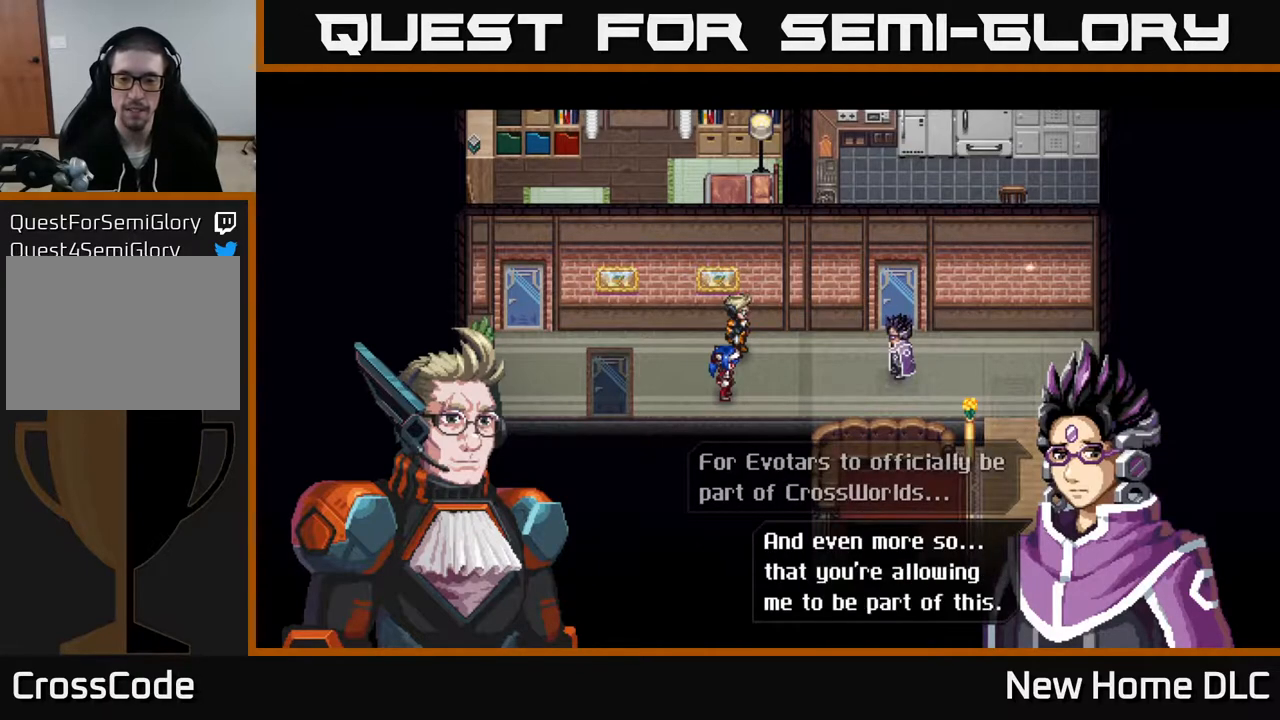
{"buttons": [], "left_stick": "center", "right_stick": "center", "events": []}
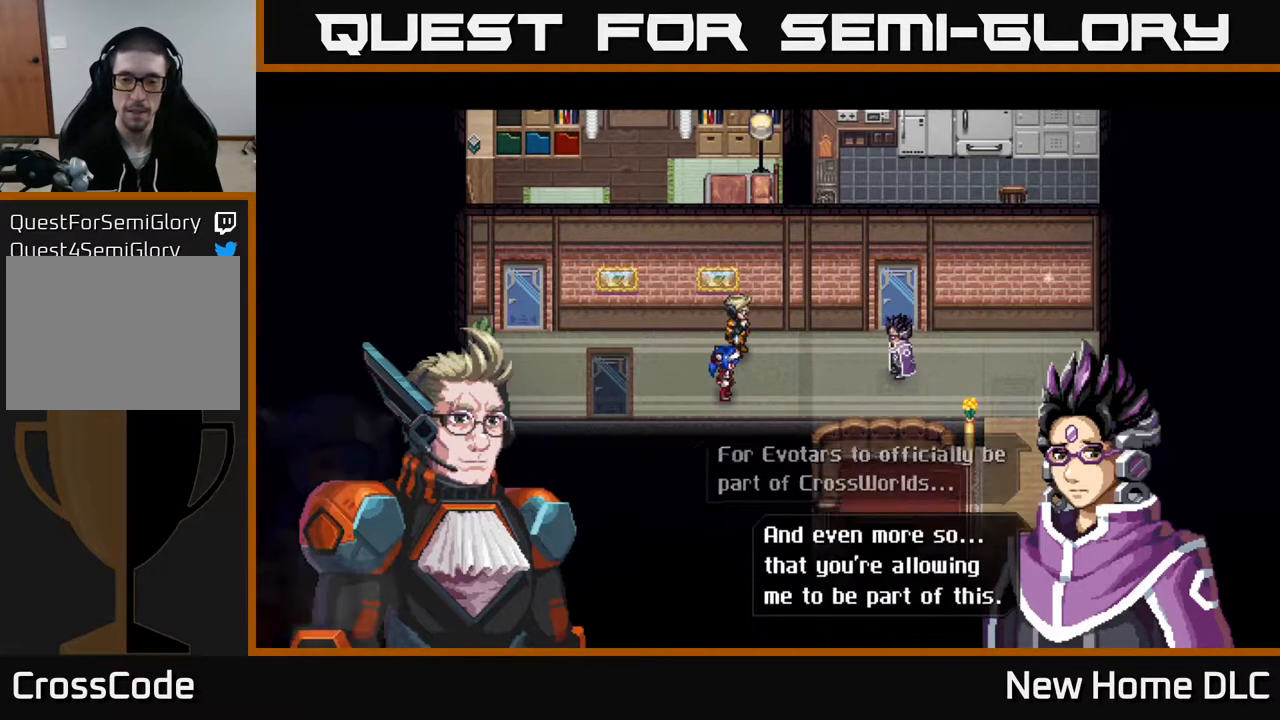
{"buttons": [], "left_stick": "center", "right_stick": "center", "events": [[17, "A", "down"], [183, "A", "up"]]}
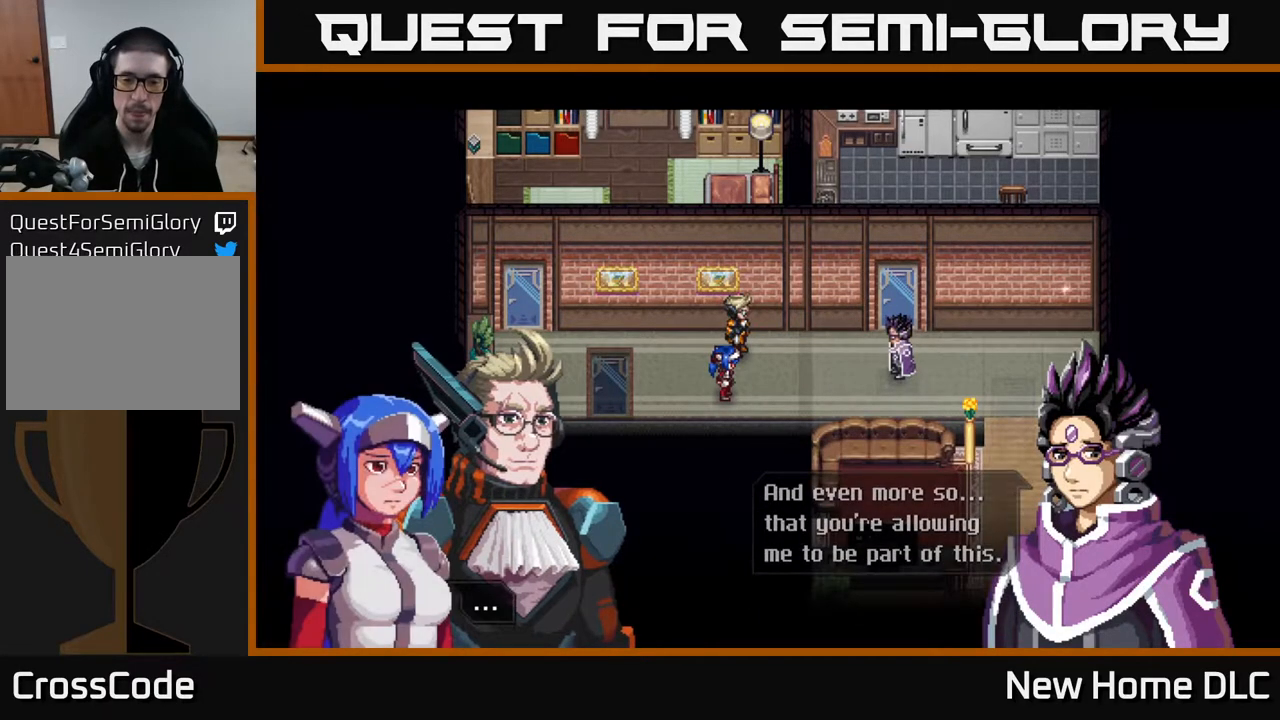
{"buttons": [], "left_stick": "center", "right_stick": "center", "events": [[233, "A", "down"], [350, "A", "up"]]}
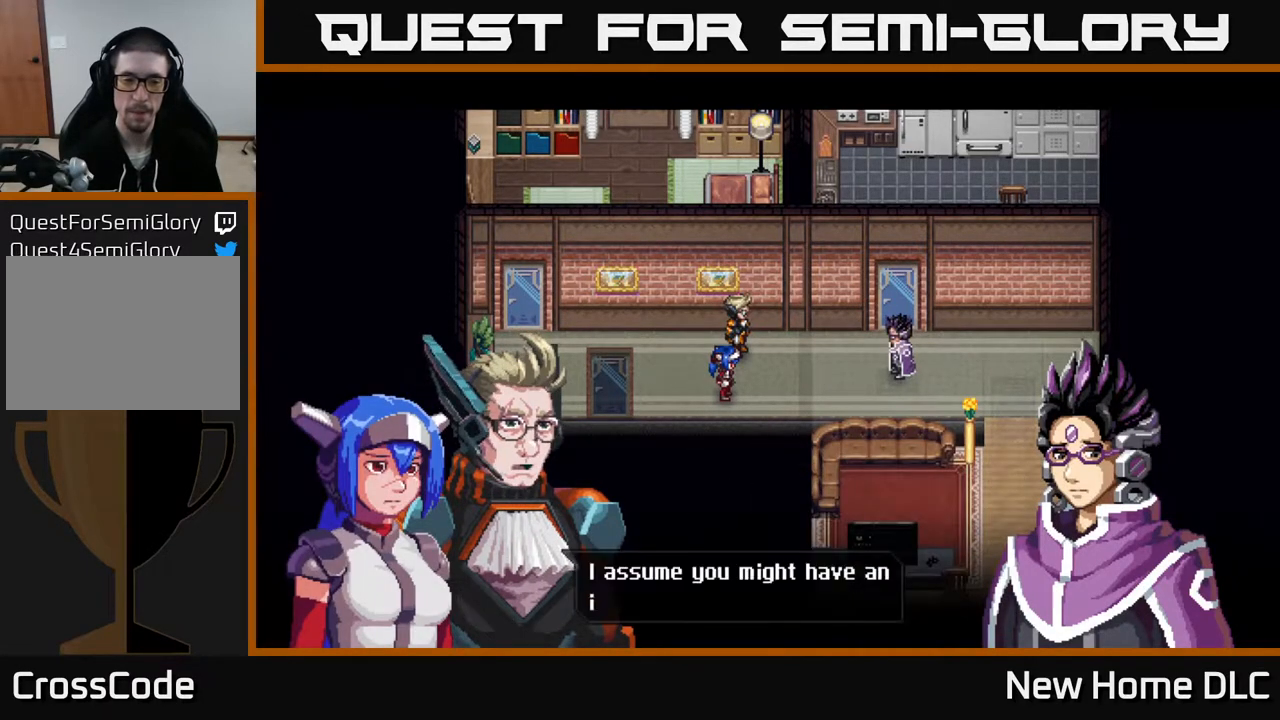
{"buttons": [], "left_stick": "center", "right_stick": "center", "events": []}
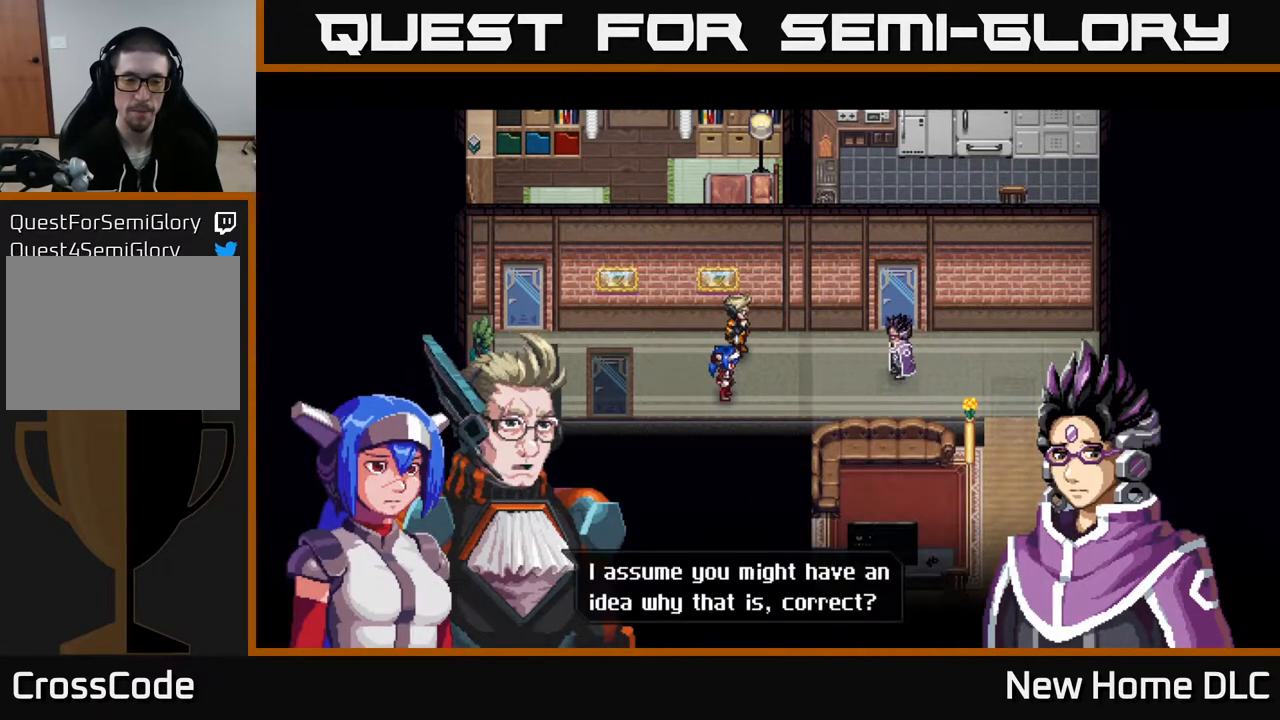
{"buttons": [], "left_stick": "center", "right_stick": "center", "events": []}
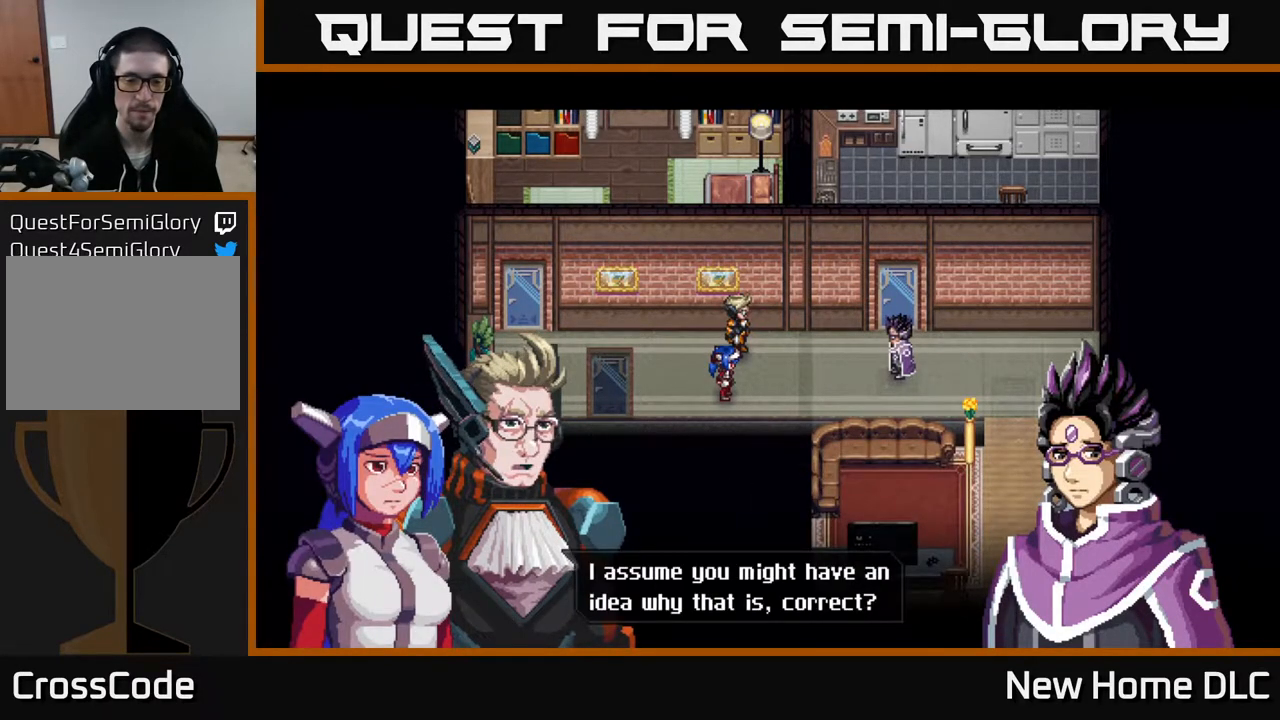
{"buttons": [], "left_stick": "center", "right_stick": "center", "events": []}
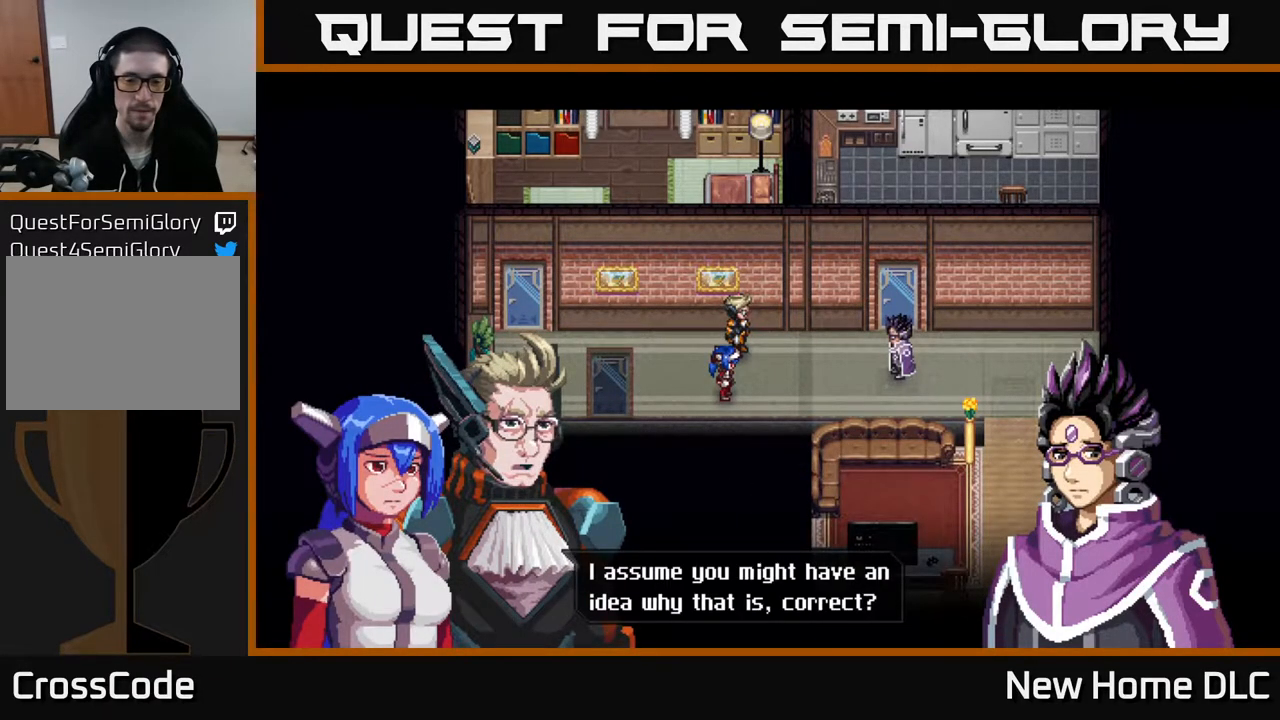
{"buttons": [], "left_stick": "center", "right_stick": "center", "events": []}
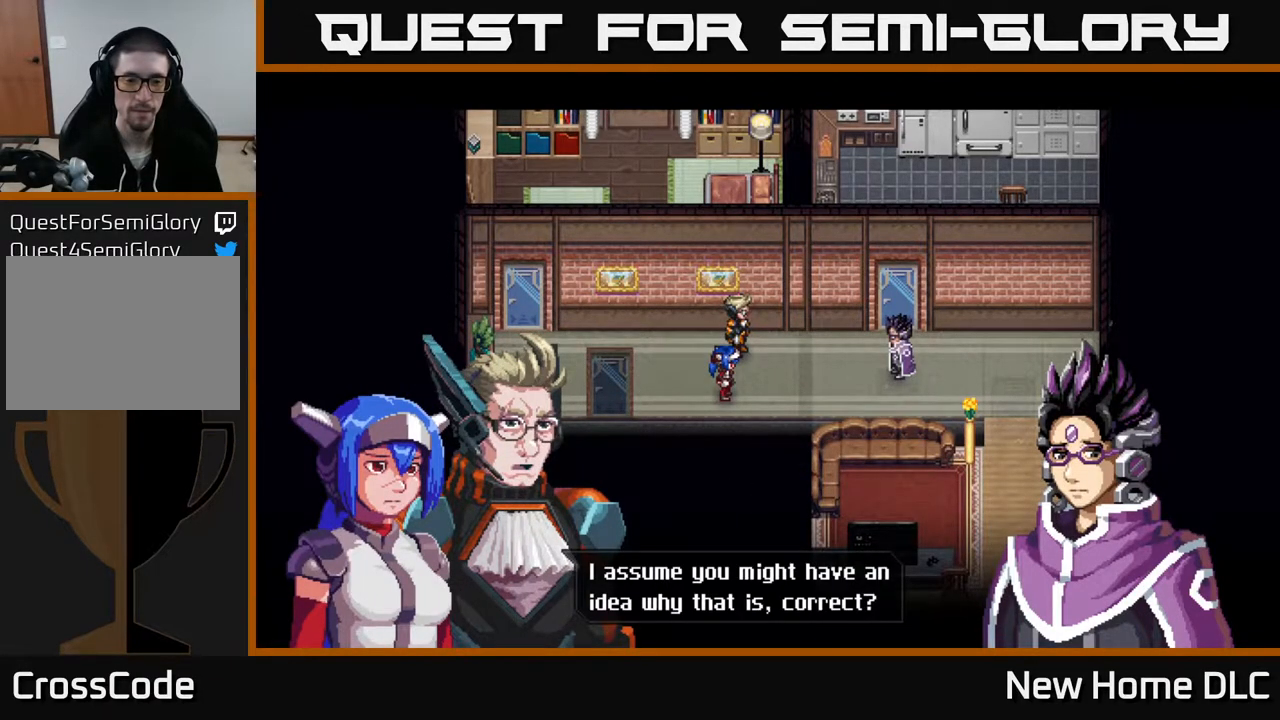
{"buttons": [], "left_stick": "center", "right_stick": "center", "events": [[167, "A", "down"], [367, "A", "up"]]}
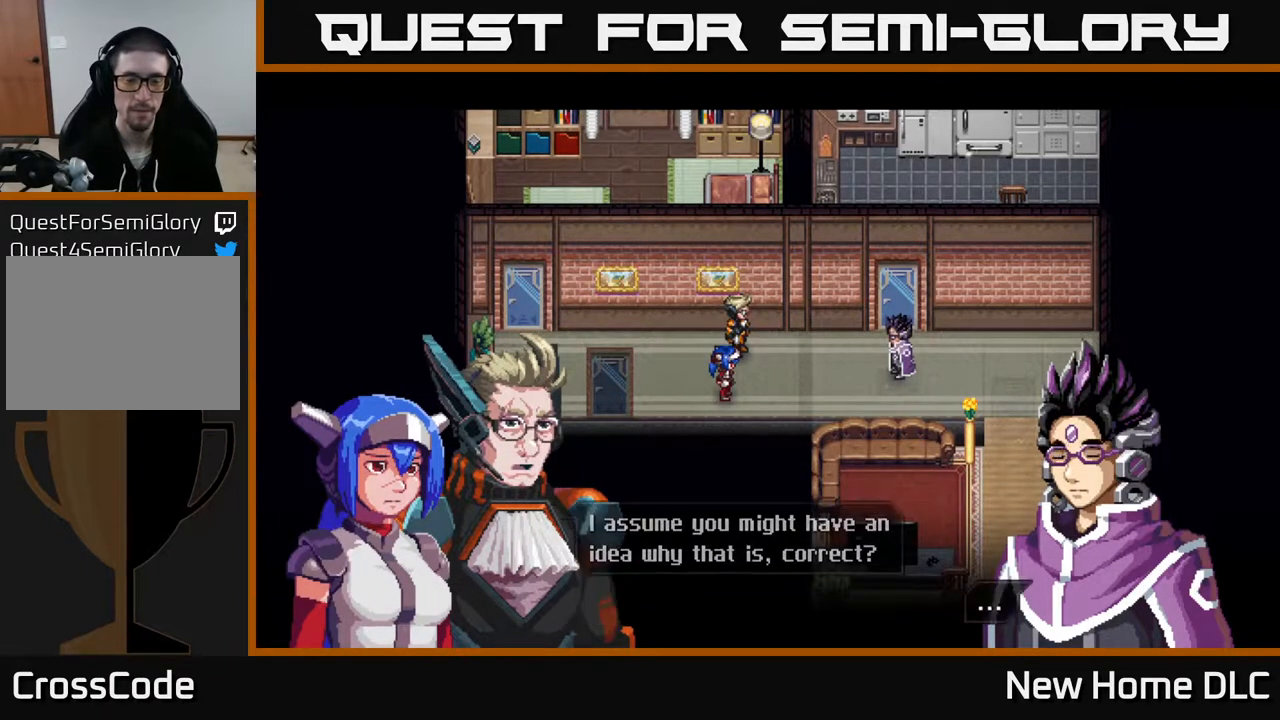
{"buttons": [], "left_stick": "center", "right_stick": "center", "events": [[350, "A", "down"], [500, "A", "up"]]}
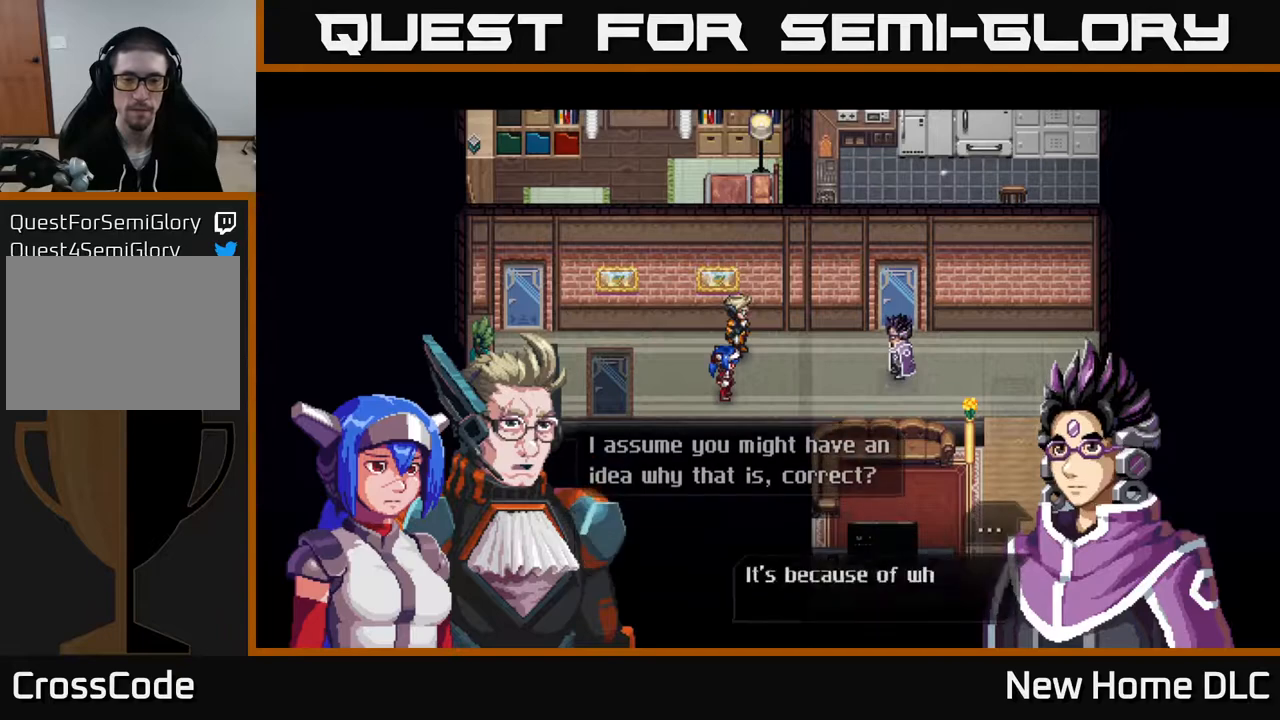
{"buttons": [], "left_stick": "center", "right_stick": "center", "events": []}
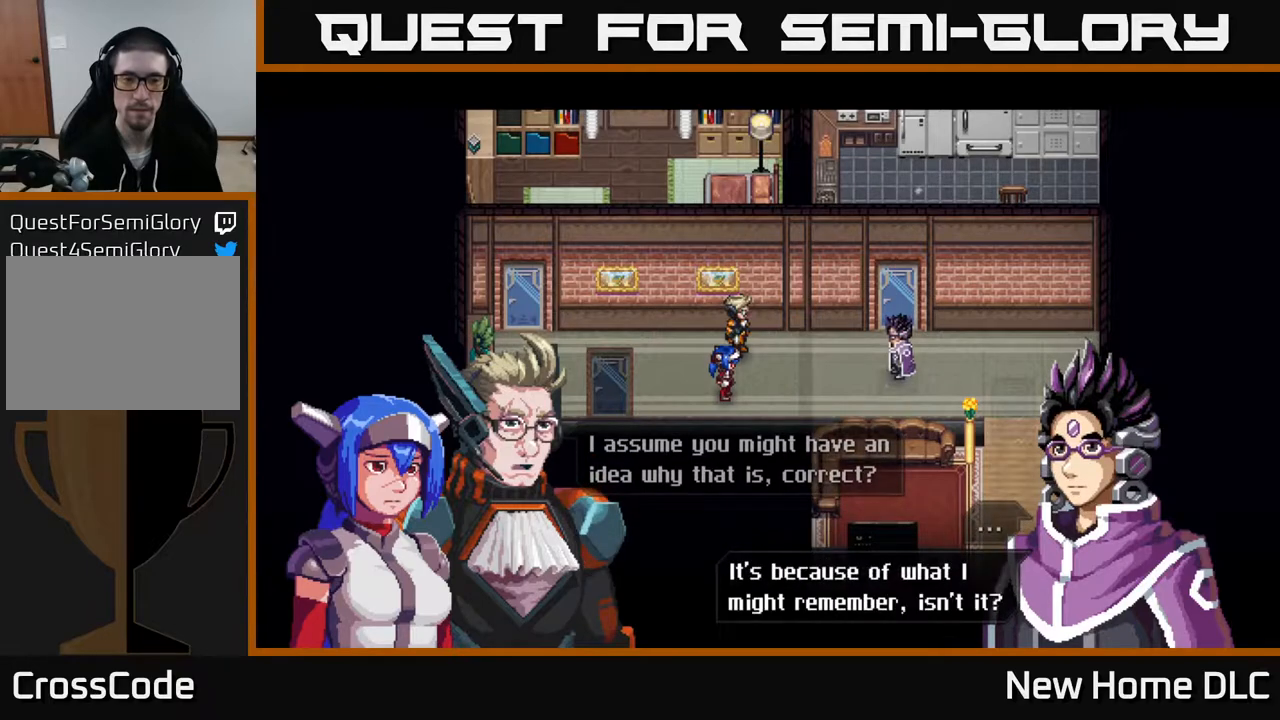
{"buttons": [], "left_stick": "center", "right_stick": "center", "events": []}
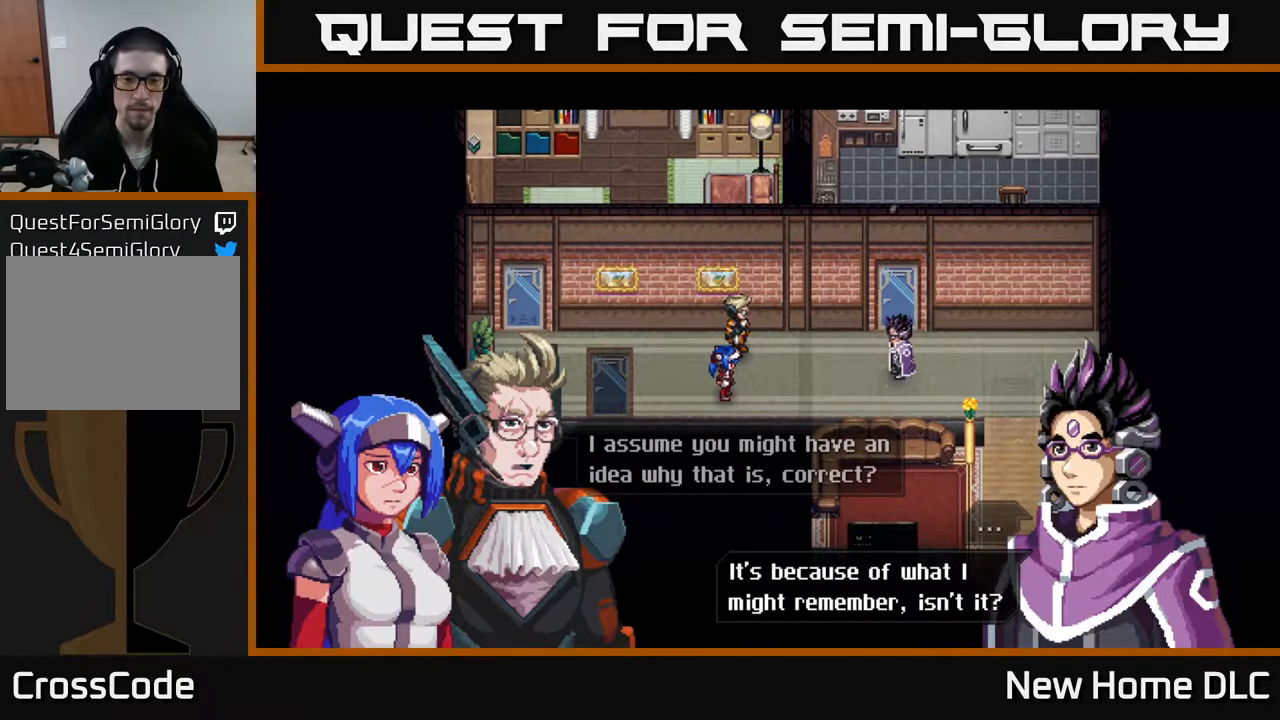
{"buttons": [], "left_stick": "center", "right_stick": "center", "events": []}
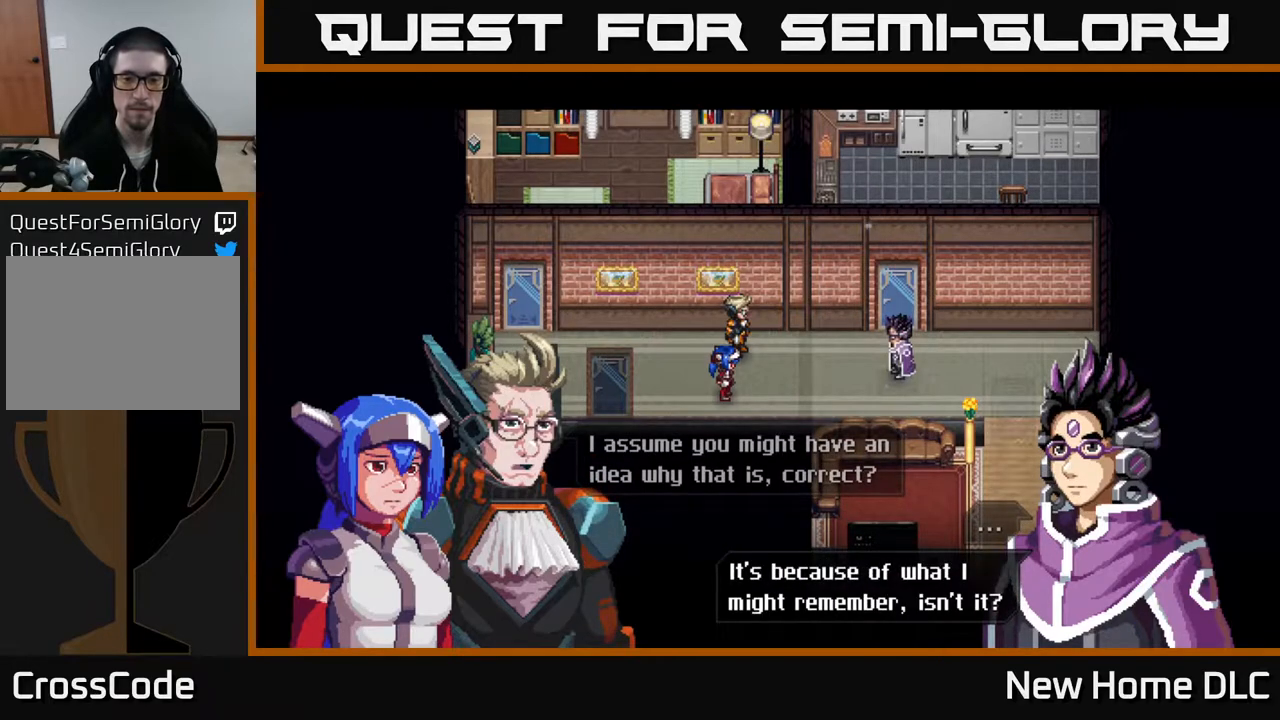
{"buttons": [], "left_stick": "center", "right_stick": "center", "events": []}
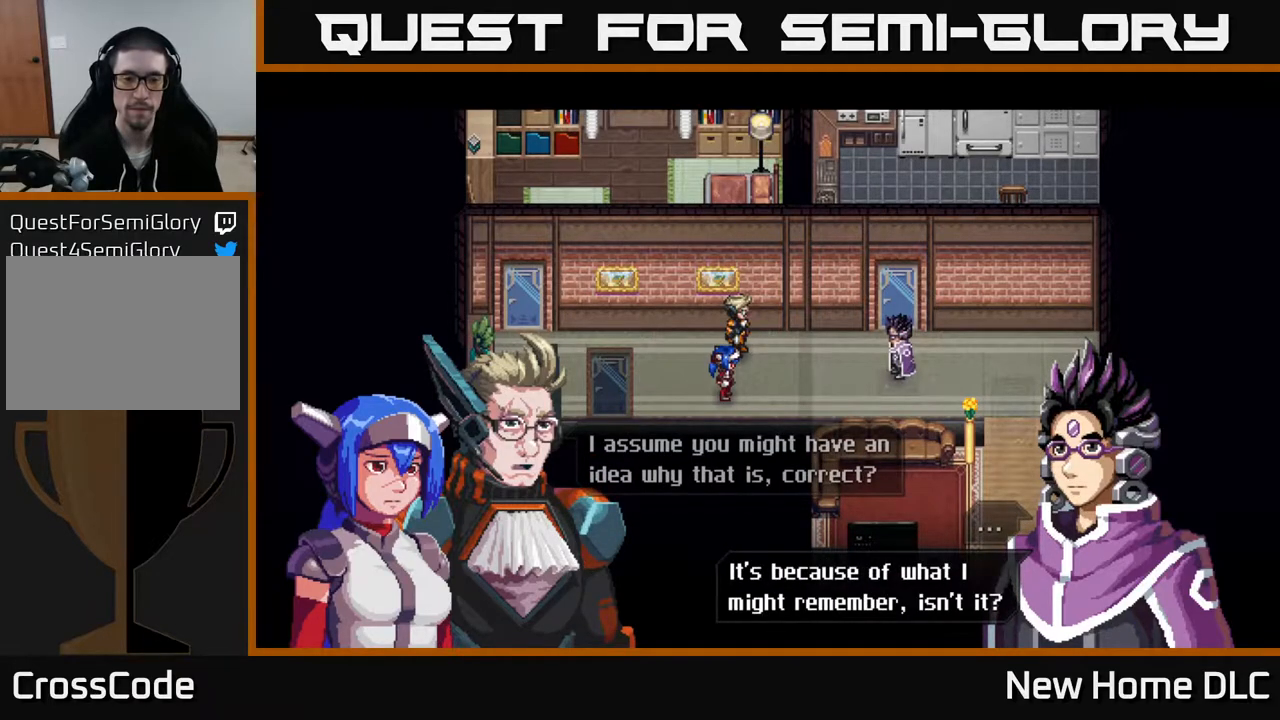
{"buttons": [], "left_stick": "center", "right_stick": "center", "events": [[217, "A", "down"], [350, "A", "up"]]}